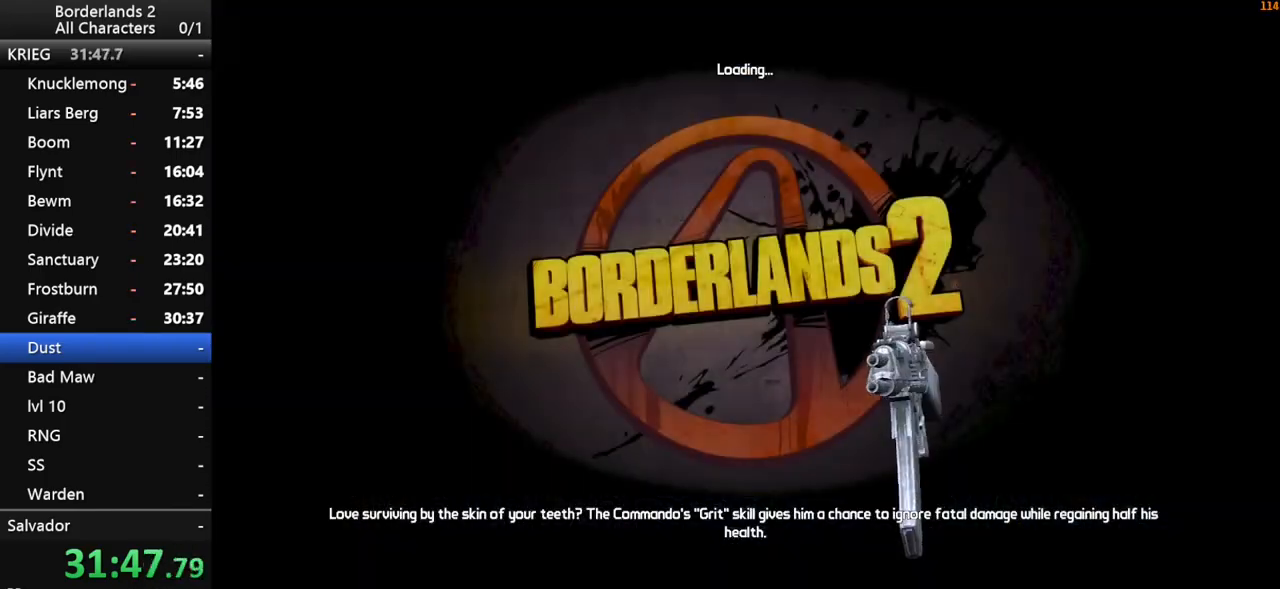
Gameplay with keyboard and mouse; each line is a JSON object with the keys and mouse buttons held at the frame after it. "events" lists presses ("down") and releases ("up") of "1", "2", "3", "4", "a", "b", "c", "ctrl", "d", "down", "e", "end", "escape", "f", "g", "left", "q", "r", "return", "right", "s", "shift", "space", "t", "up", "v", "w", "x", "y", "z", "mouse_left", "mouse_middle", "mouse_right", "mouse_wheel_up" and "mouse_wheel_down" between this image and that frame as [ms after this image, input, new state], when the widget could be followed in between. "mouse_left", "mouse_middle", "mouse_right", "mouse_wheel_up", "mouse_wheel_down" = the "left", "middle", "right", "wheel_up", "wheel_down" buttons of the "mouse" list. No other keys are recorded. "mouse_move" is the direction in which the mouse moves at that frame (one of eight, or "still"), when it could be read. Not read: other_keys tab.
{"keys": [], "mouse": ["wheel_down"], "mouse_move": "still", "events": [[333, "space", "down"], [367, "space", "up"]]}
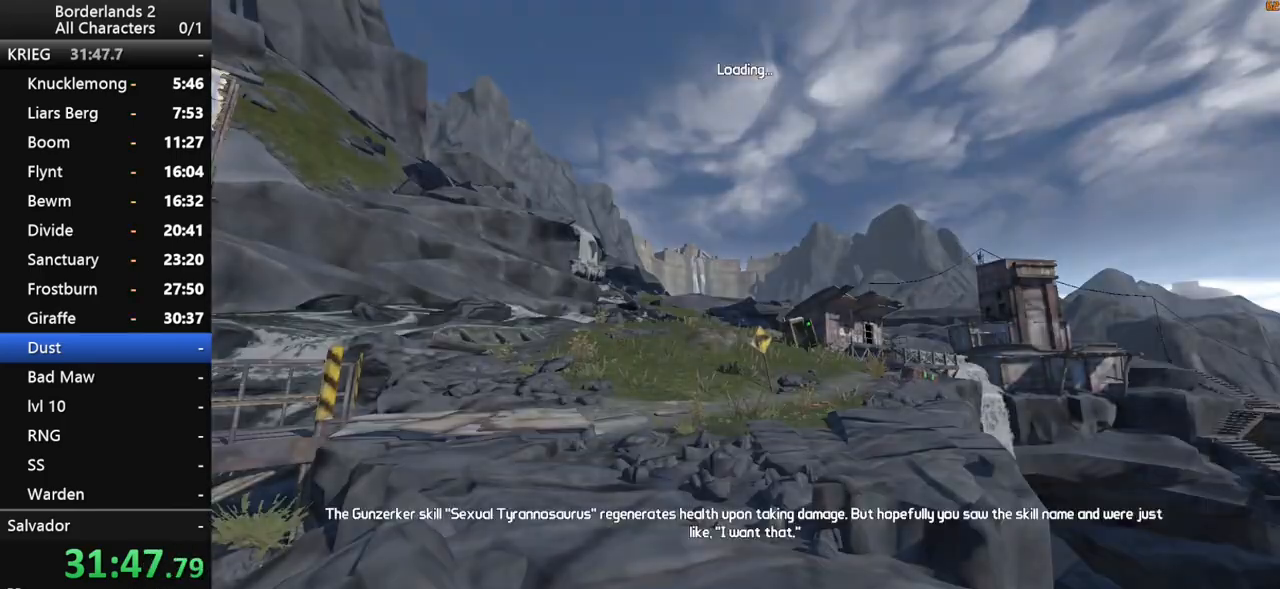
{"keys": [], "mouse": ["wheel_down"], "mouse_move": "still", "events": []}
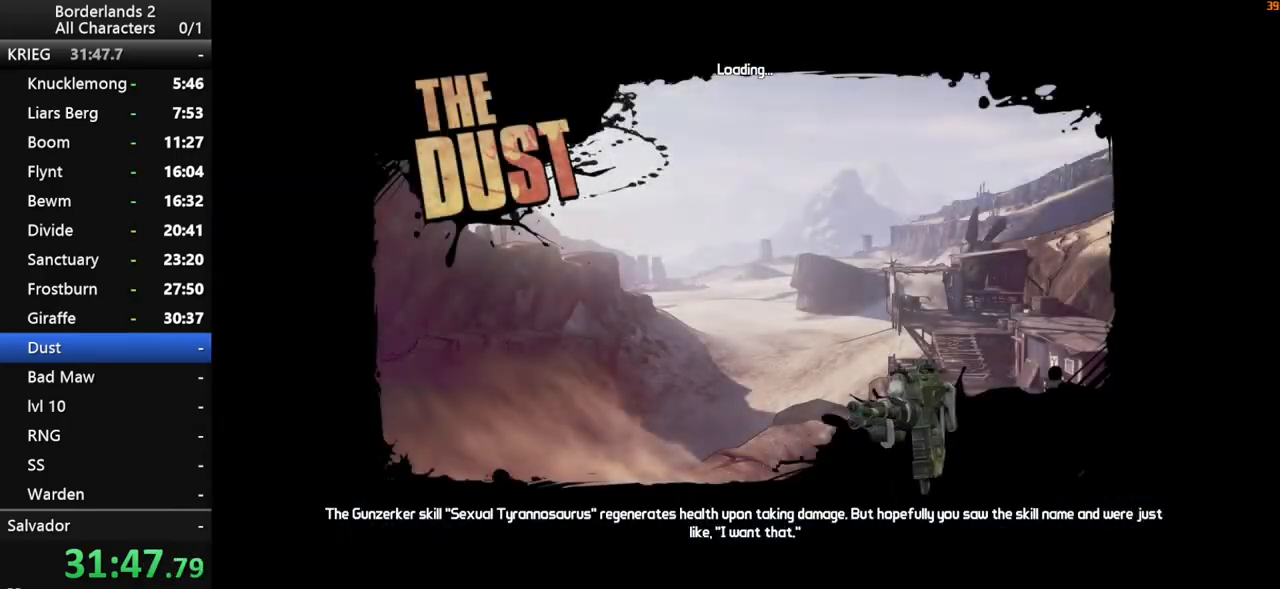
{"keys": [], "mouse": [], "mouse_move": "left", "events": [[500, "mouse_wheel_down", "up"]]}
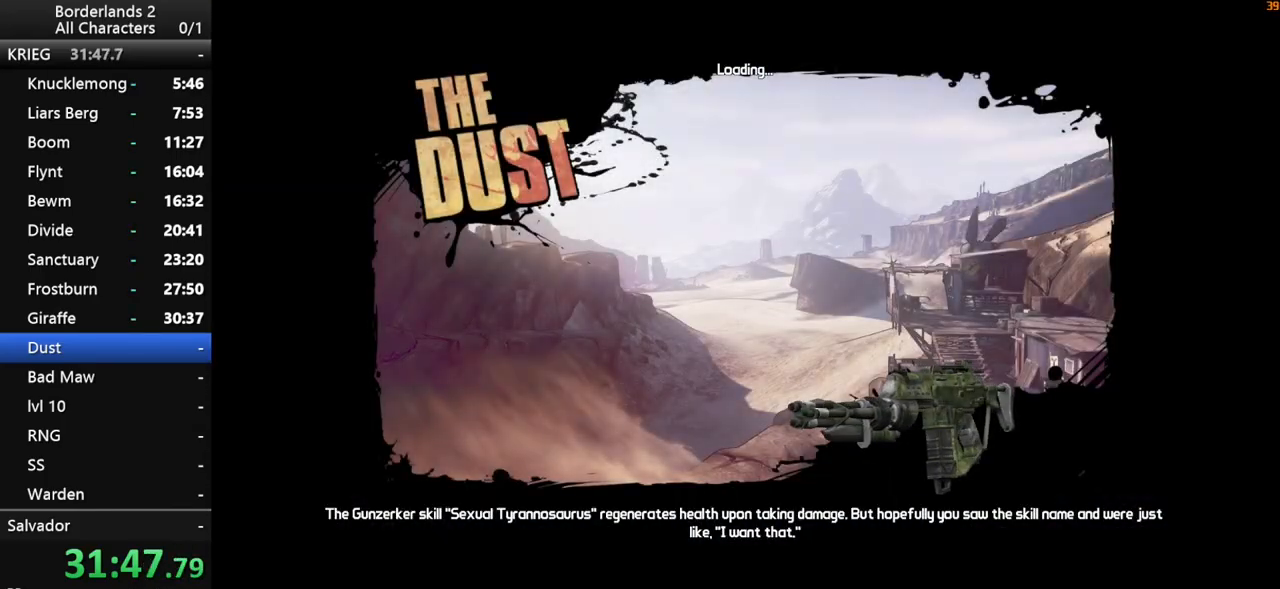
{"keys": [], "mouse": [], "mouse_move": "still", "events": [[50, "mouse_wheel_down", "down"], [183, "mouse_wheel_down", "up"]]}
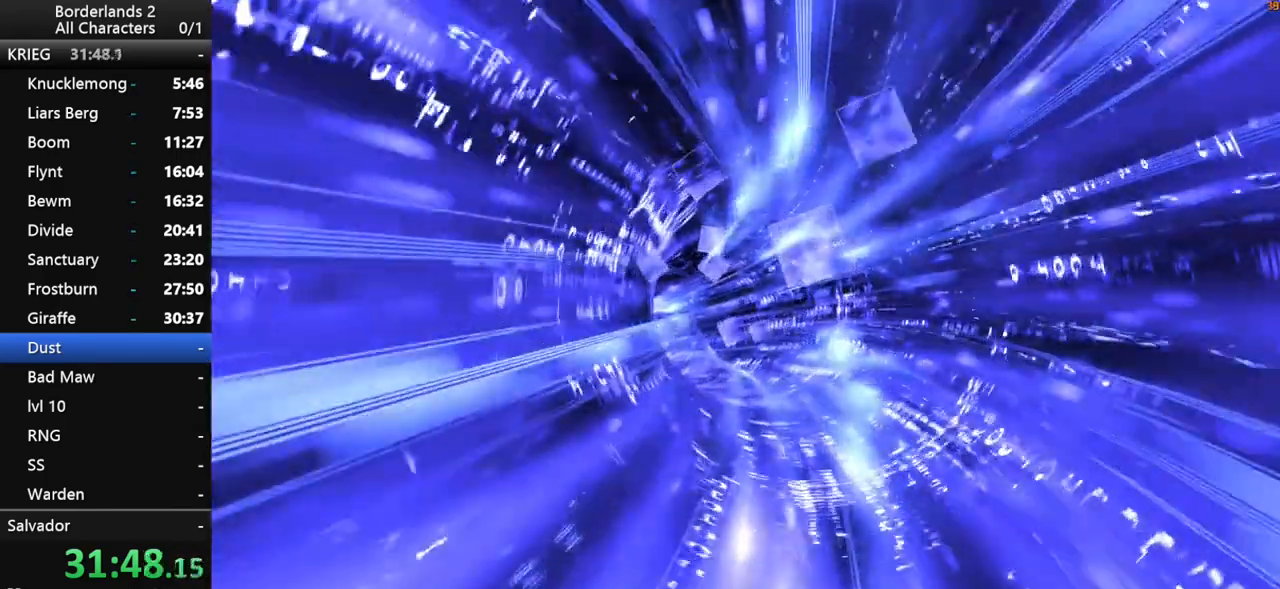
{"keys": [], "mouse": [], "mouse_move": "still", "events": []}
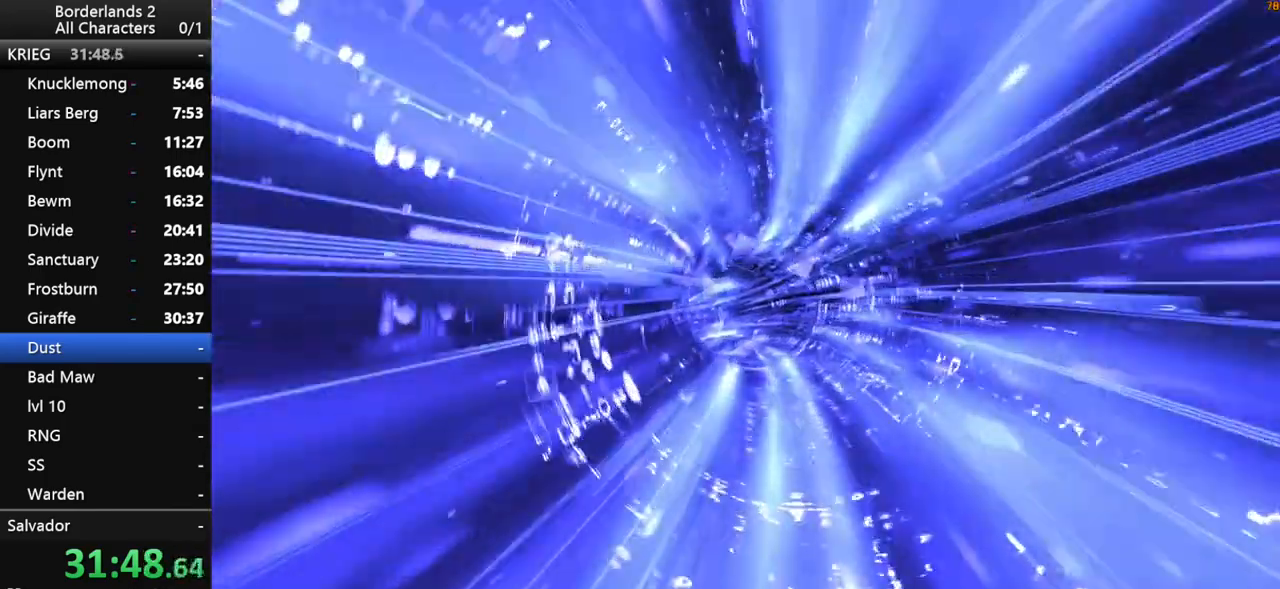
{"keys": [], "mouse": [], "mouse_move": "still", "events": []}
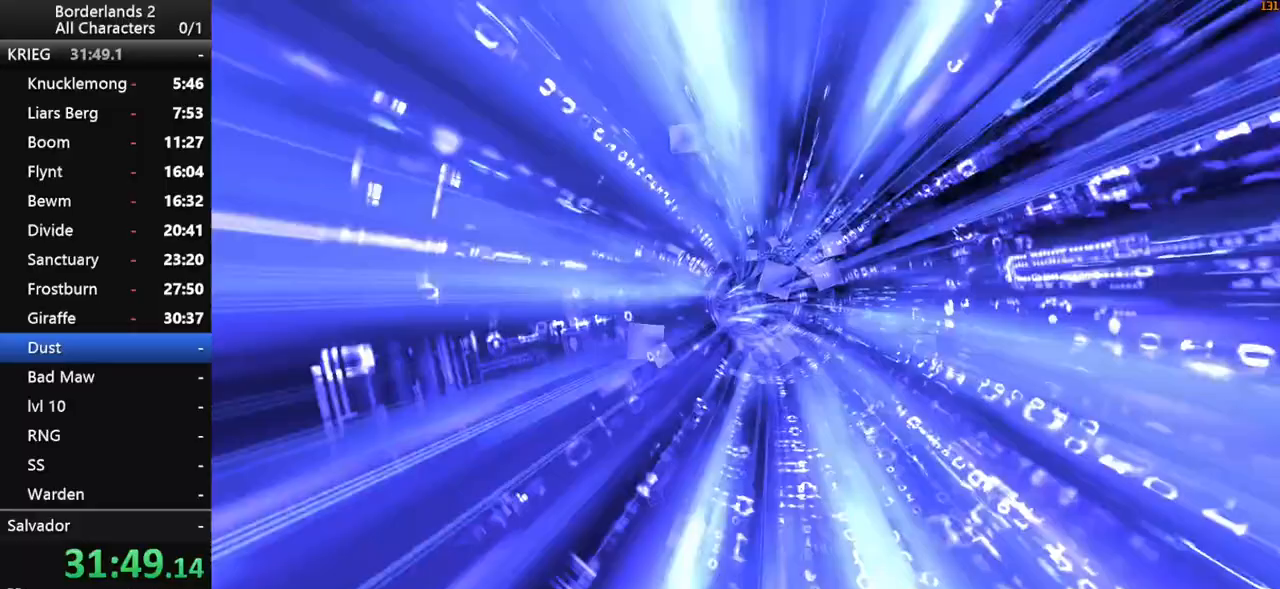
{"keys": [], "mouse": [], "mouse_move": "still", "events": []}
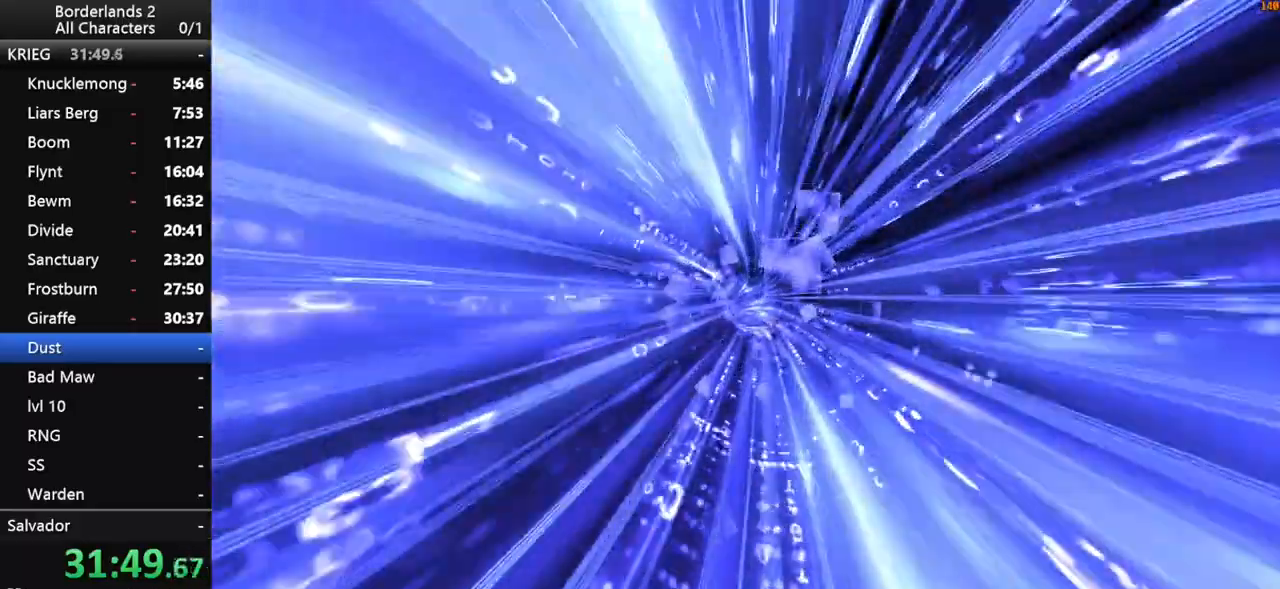
{"keys": [], "mouse": [], "mouse_move": "still", "events": [[300, "d", "down"], [383, "d", "up"]]}
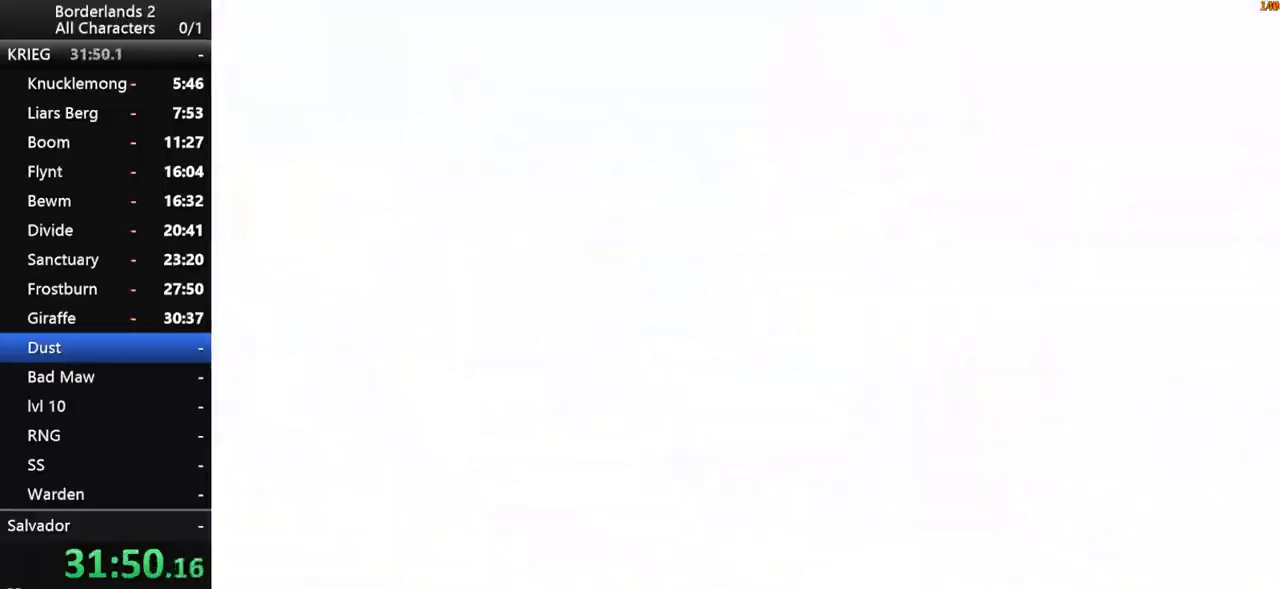
{"keys": ["shift", "w"], "mouse": [], "mouse_move": "still", "events": [[167, "w", "down"], [217, "shift", "down"], [317, "3", "down"], [317, "shift", "up"], [367, "shift", "down"], [500, "3", "up"]]}
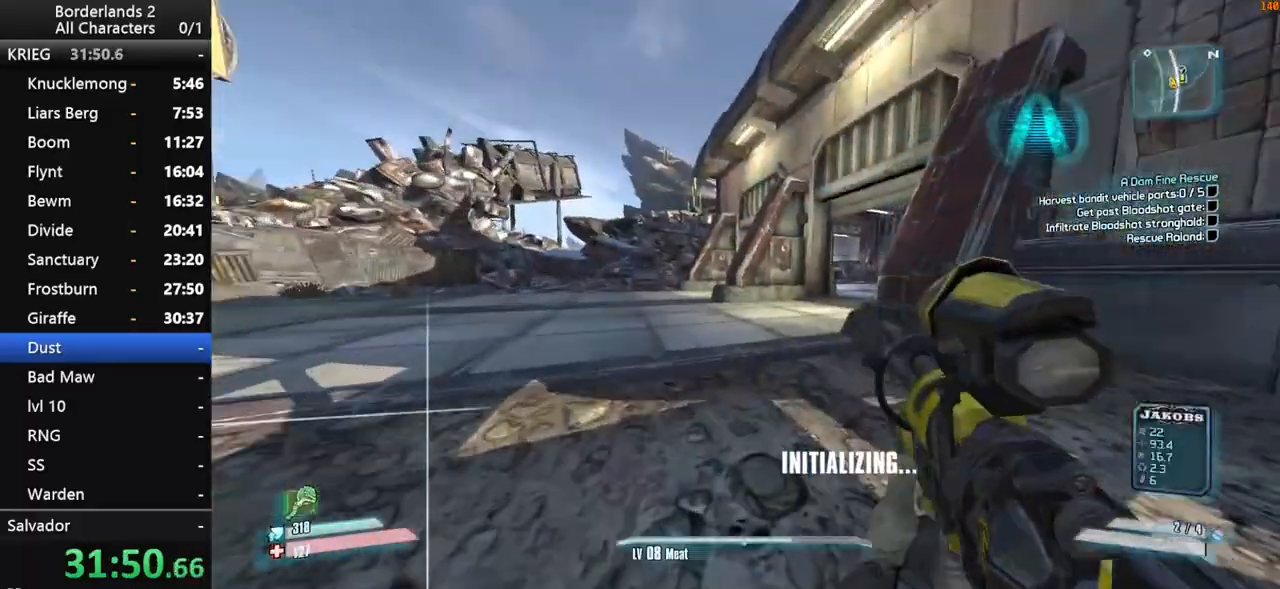
{"keys": ["w"], "mouse": [], "mouse_move": "still", "events": [[50, "shift", "up"]]}
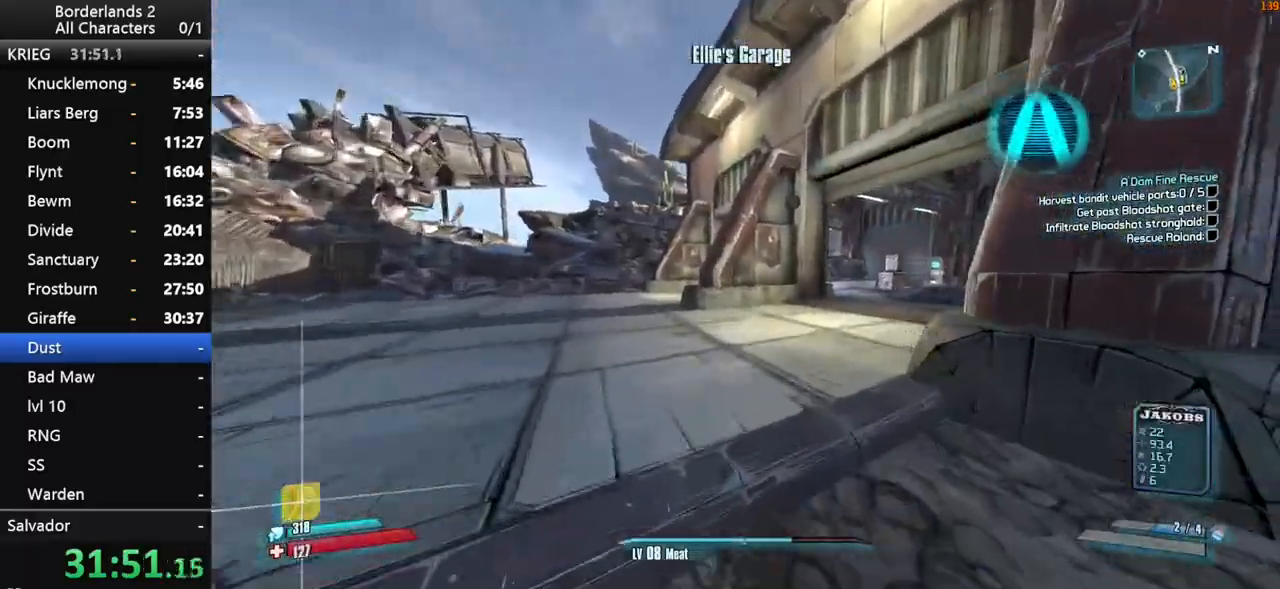
{"keys": ["1", "space", "w"], "mouse": [], "mouse_move": "down", "events": [[383, "space", "down"], [433, "1", "down"]]}
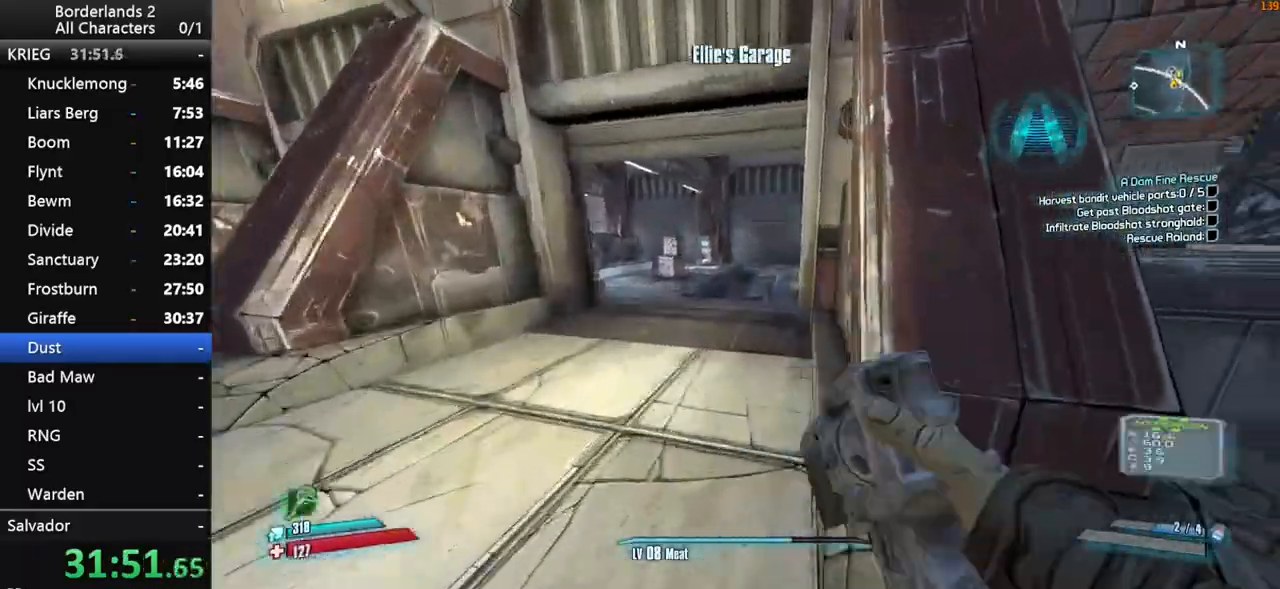
{"keys": ["w"], "mouse": [], "mouse_move": "still", "events": [[33, "1", "up"], [83, "d", "down"], [117, "space", "up"], [217, "d", "up"]]}
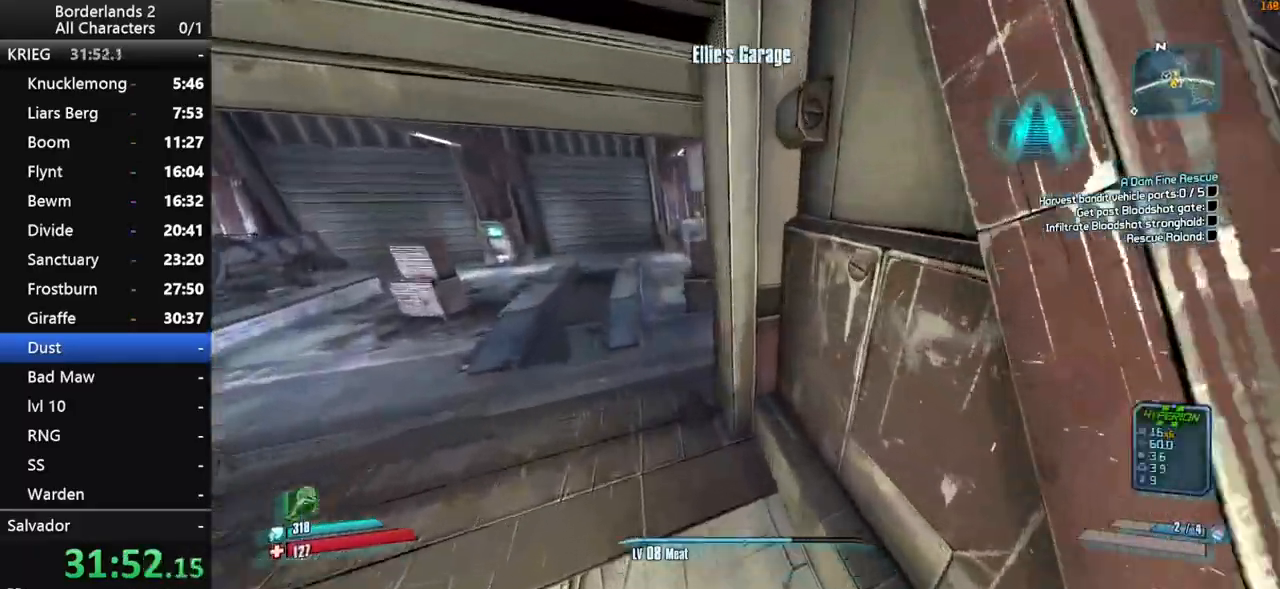
{"keys": ["a", "w"], "mouse": [], "mouse_move": "left", "events": [[150, "a", "down"]]}
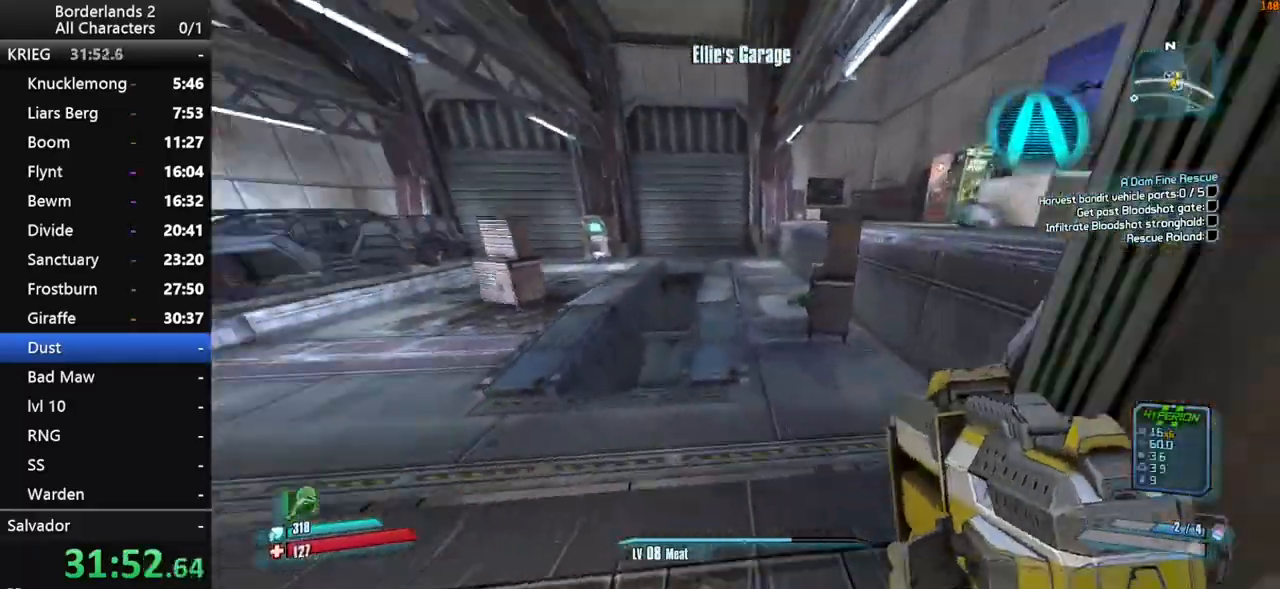
{"keys": ["2", "space", "w"], "mouse": [], "mouse_move": "still", "events": [[150, "shift", "down"], [200, "a", "up"], [250, "shift", "up"], [300, "space", "down"], [350, "shift", "down"], [433, "2", "down"], [483, "shift", "up"]]}
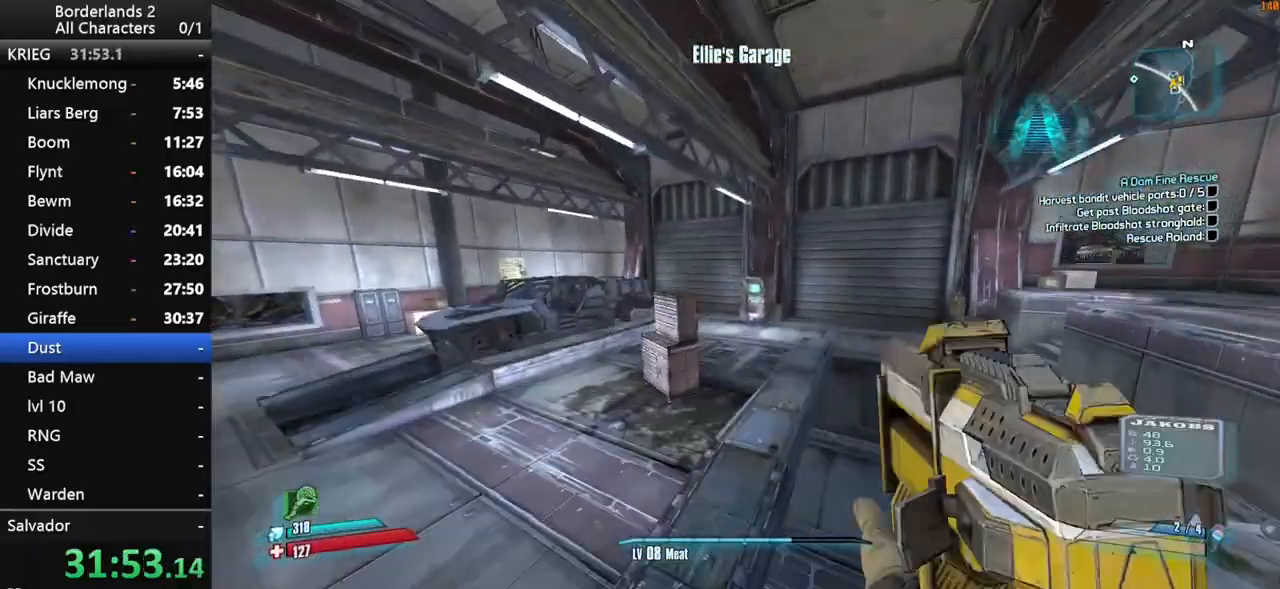
{"keys": ["w"], "mouse": [], "mouse_move": "still", "events": [[33, "d", "down"], [83, "2", "up"], [83, "space", "up"], [450, "d", "up"]]}
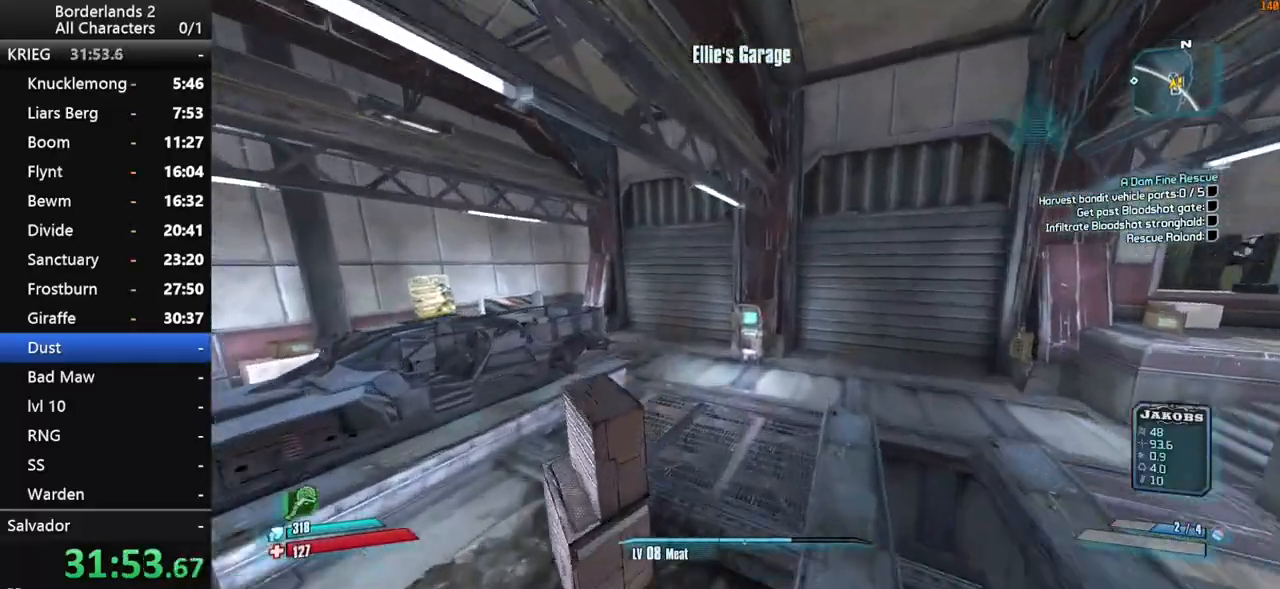
{"keys": ["w"], "mouse": [], "mouse_move": "still", "events": [[100, "d", "down"], [283, "d", "up"]]}
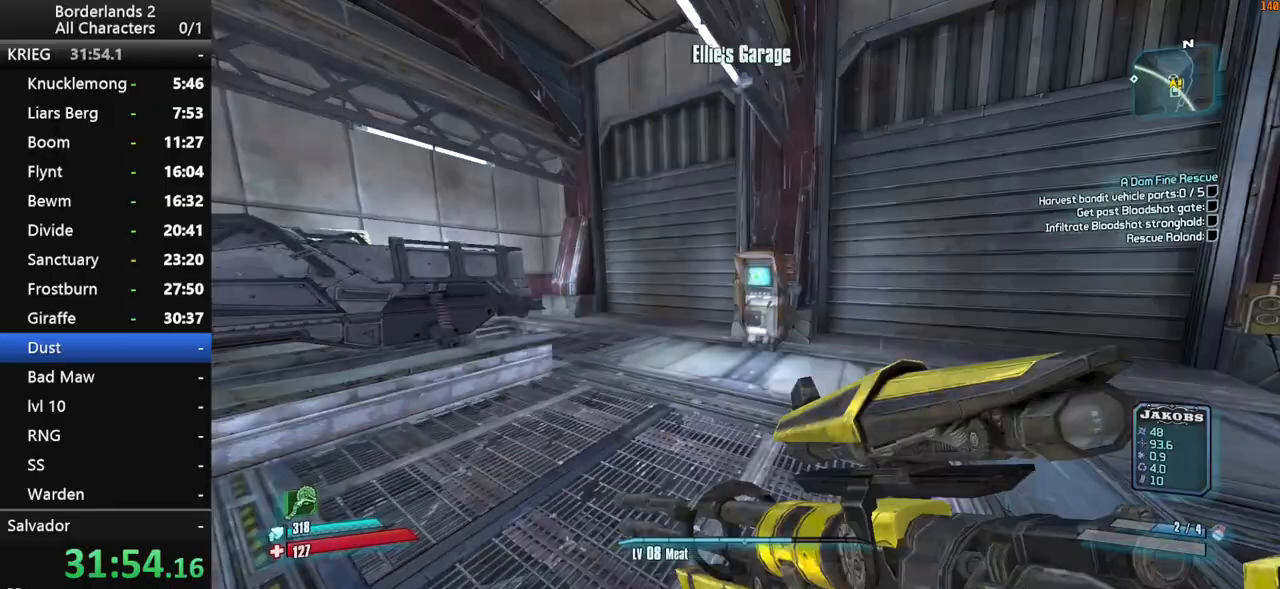
{"keys": ["w"], "mouse": [], "mouse_move": "still", "events": [[67, "d", "down"], [167, "d", "up"]]}
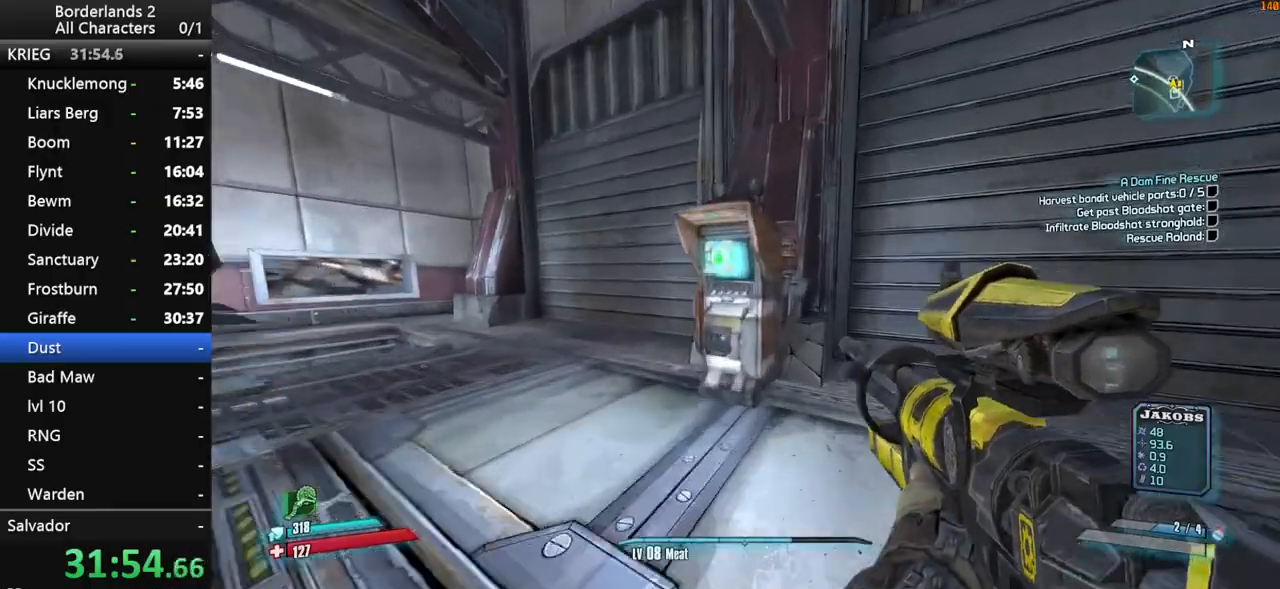
{"keys": ["space"], "mouse": [], "mouse_move": "still", "events": [[117, "w", "up"], [217, "mouse_wheel_down", "down"], [267, "mouse_wheel_down", "up"], [500, "space", "down"]]}
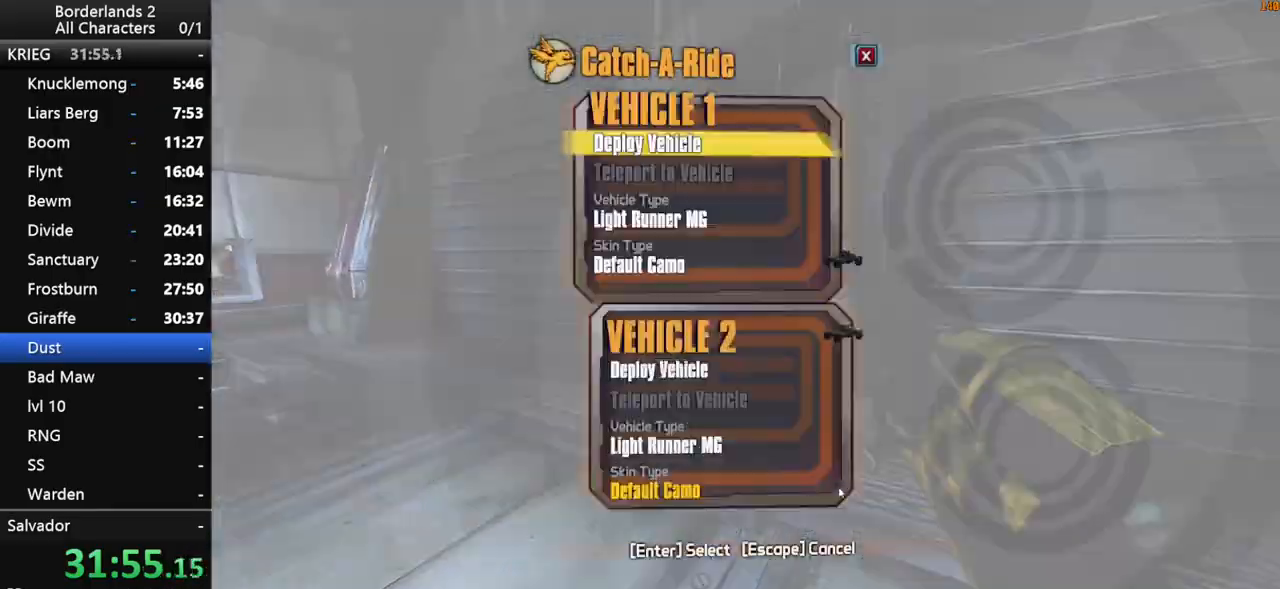
{"keys": ["w"], "mouse": [], "mouse_move": "still", "events": [[50, "space", "up"], [100, "down", "down"], [133, "down", "up"], [133, "space", "down"], [183, "space", "up"], [333, "w", "down"]]}
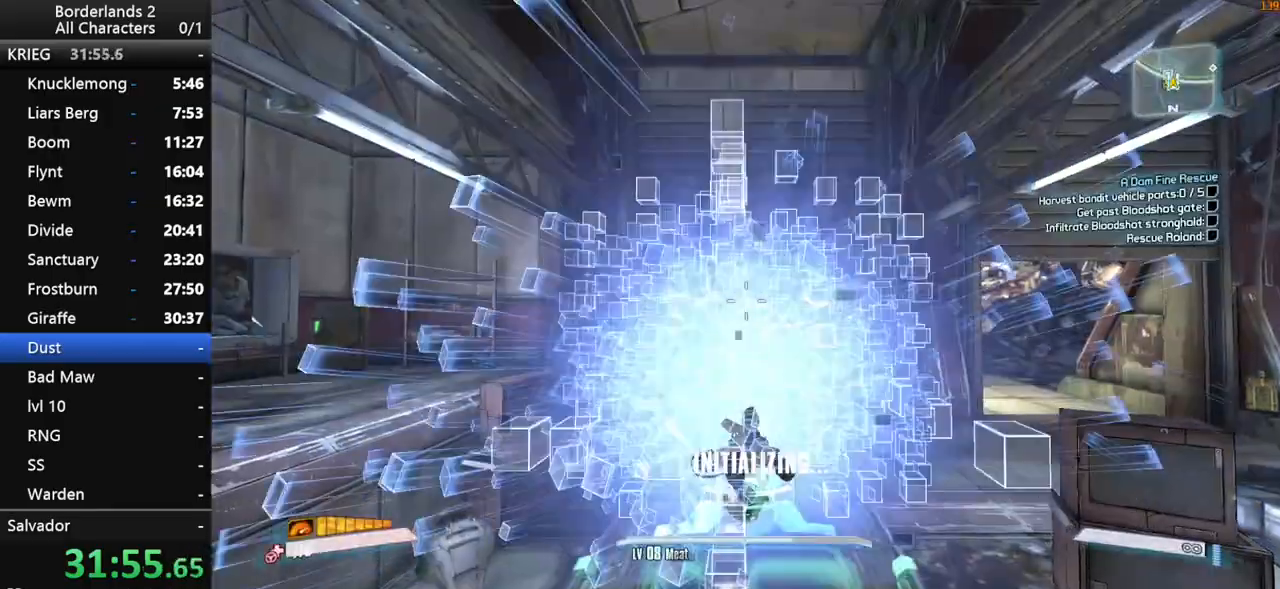
{"keys": ["f", "g", "shift", "w"], "mouse": [], "mouse_move": "still", "events": [[200, "shift", "down"], [300, "g", "down"], [383, "f", "down"]]}
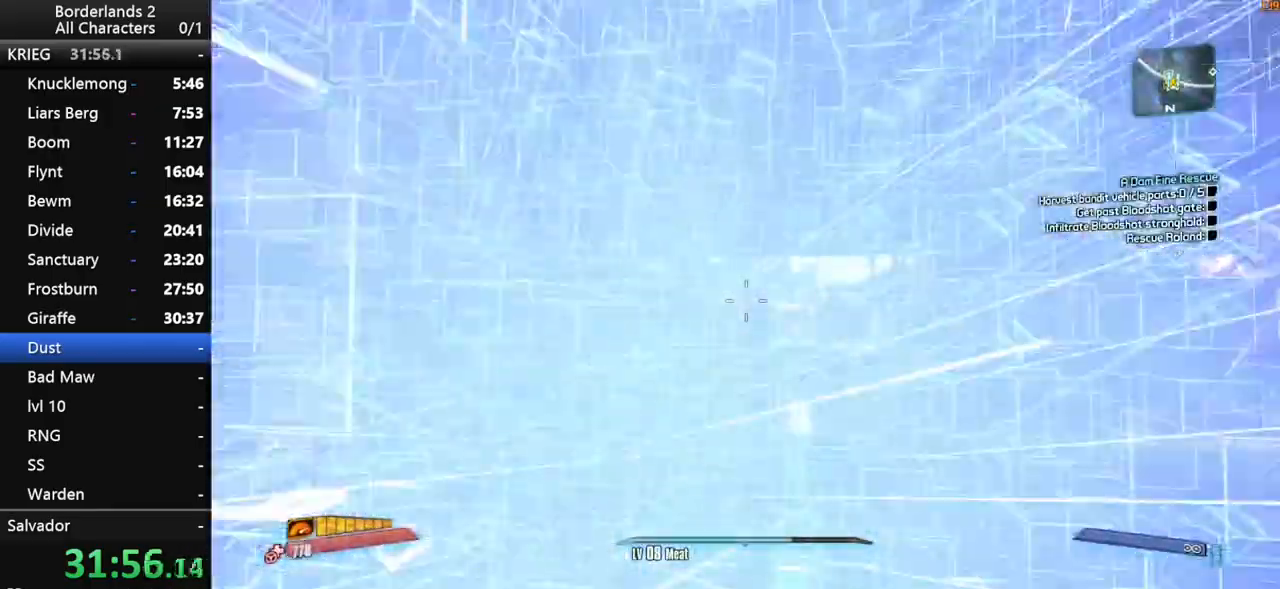
{"keys": ["f", "g", "w"], "mouse": [], "mouse_move": "still", "events": [[317, "shift", "up"]]}
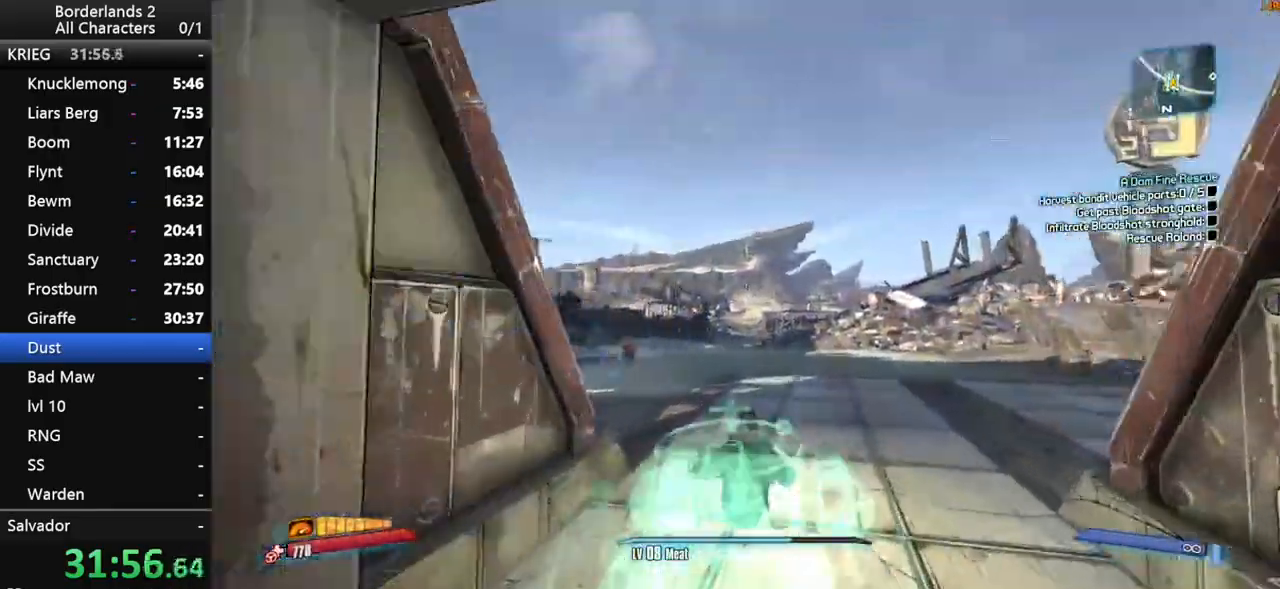
{"keys": ["f", "g", "w"], "mouse": [], "mouse_move": "still", "events": []}
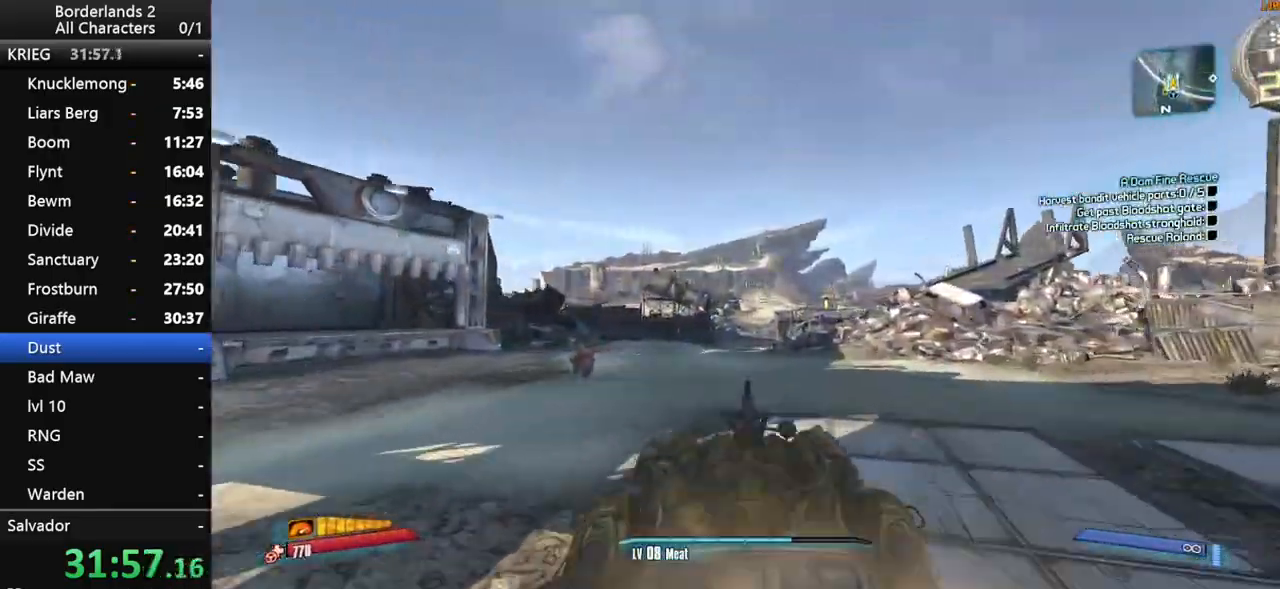
{"keys": ["f", "g", "shift", "w"], "mouse": [], "mouse_move": "still", "events": [[67, "shift", "down"], [200, "f", "up"], [300, "f", "down"]]}
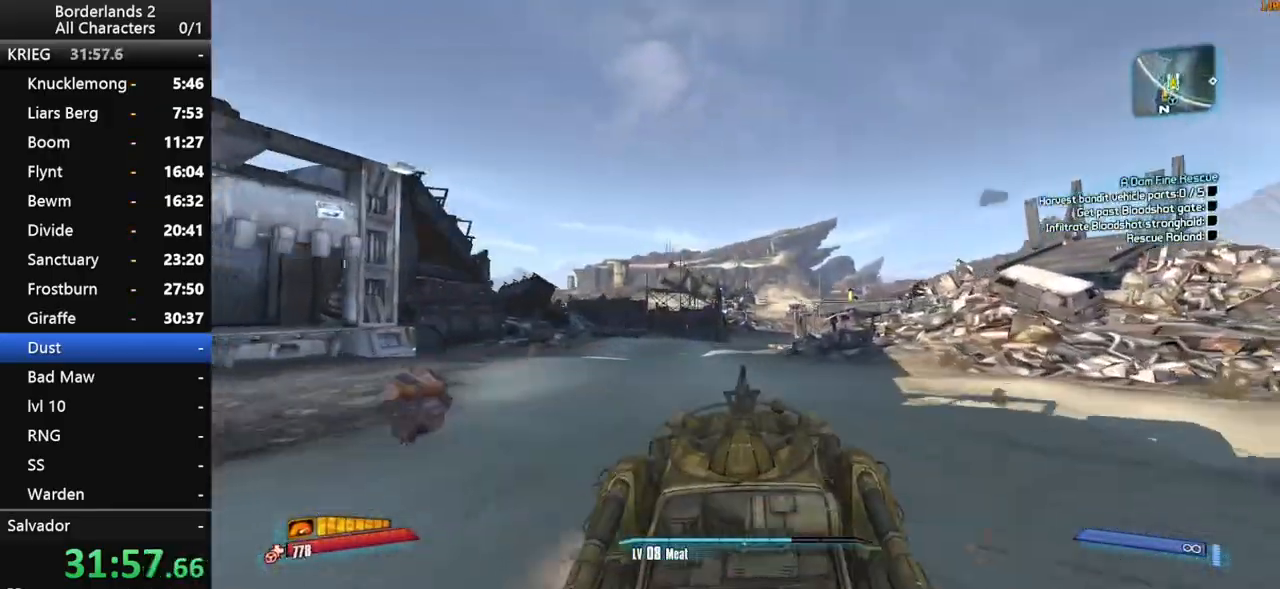
{"keys": ["shift", "w"], "mouse": [], "mouse_move": "right", "events": [[83, "f", "up"], [117, "g", "up"]]}
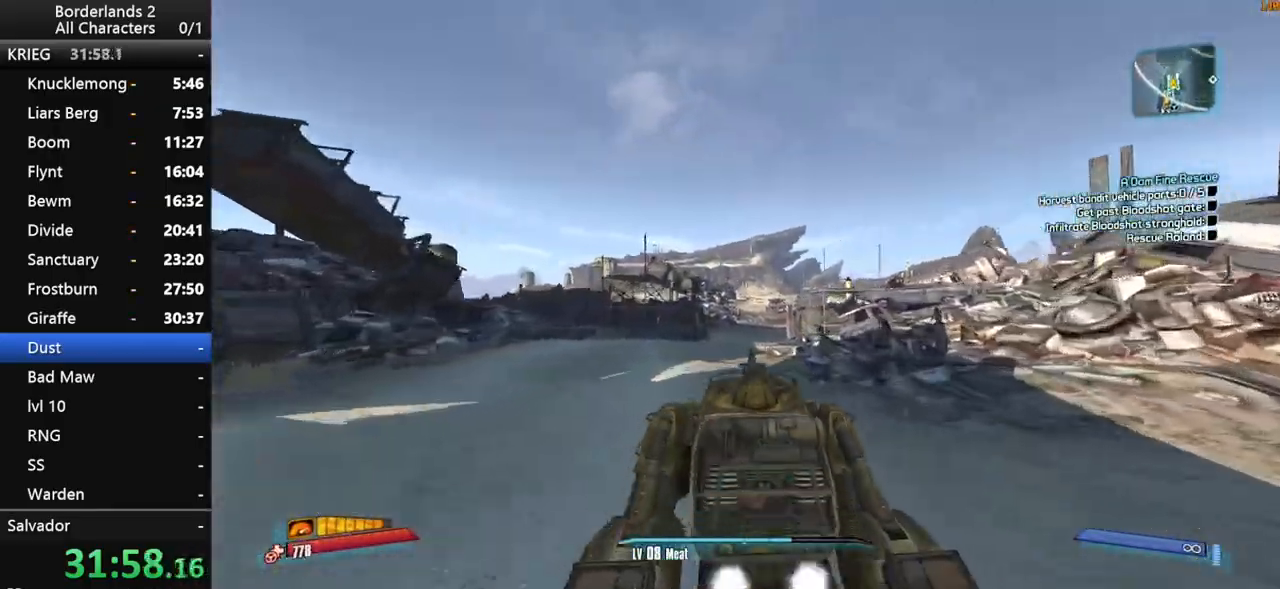
{"keys": ["w"], "mouse": [], "mouse_move": "right", "events": [[333, "shift", "up"]]}
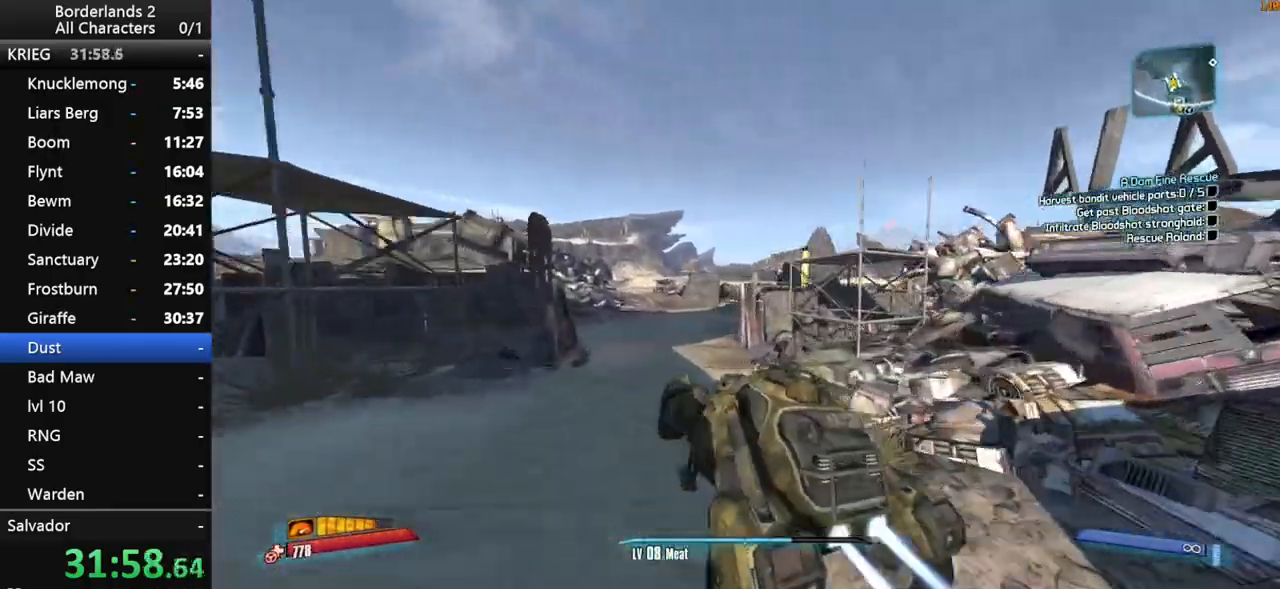
{"keys": ["w"], "mouse": [], "mouse_move": "right", "events": []}
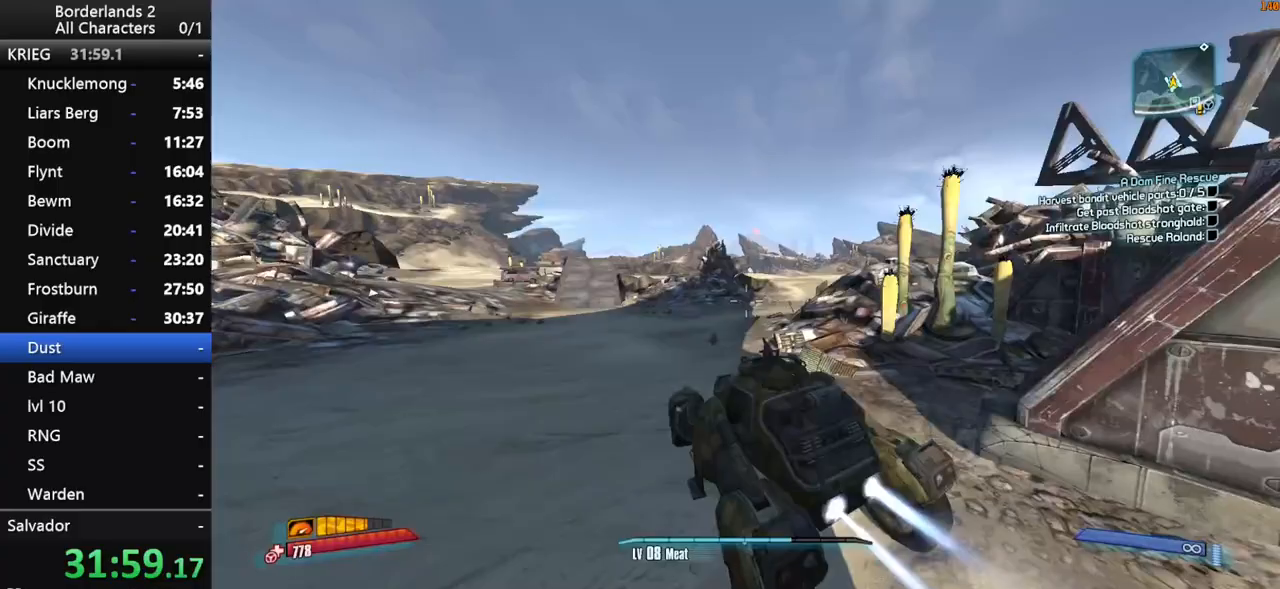
{"keys": ["w"], "mouse": [], "mouse_move": "right", "events": []}
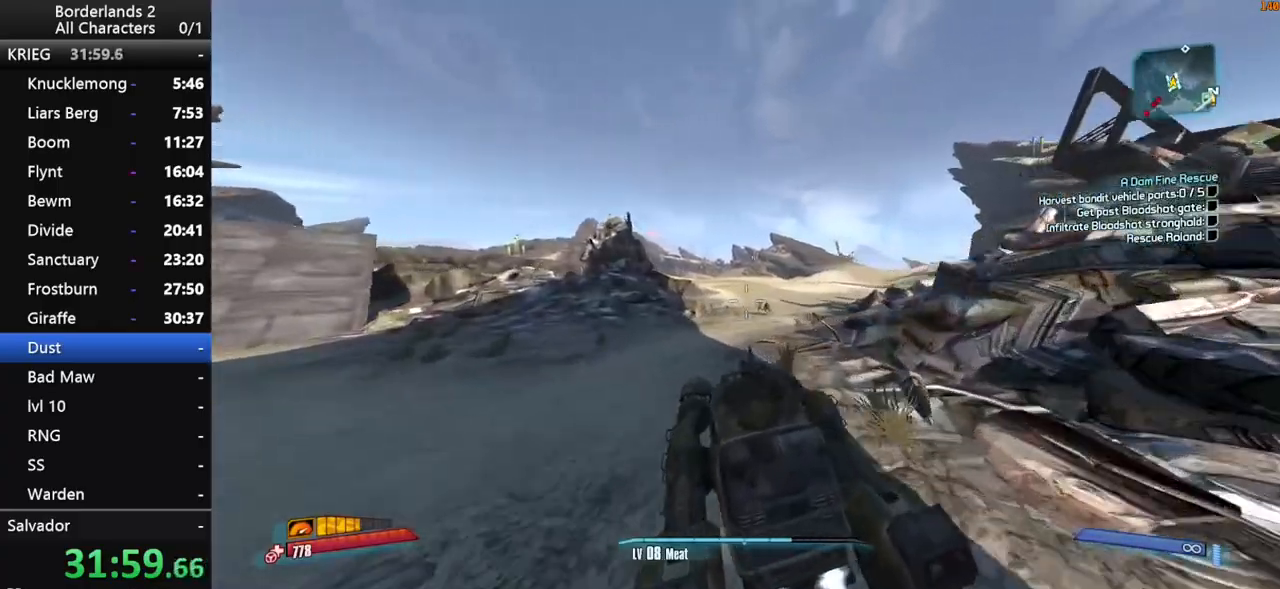
{"keys": ["w"], "mouse": [], "mouse_move": "still", "events": []}
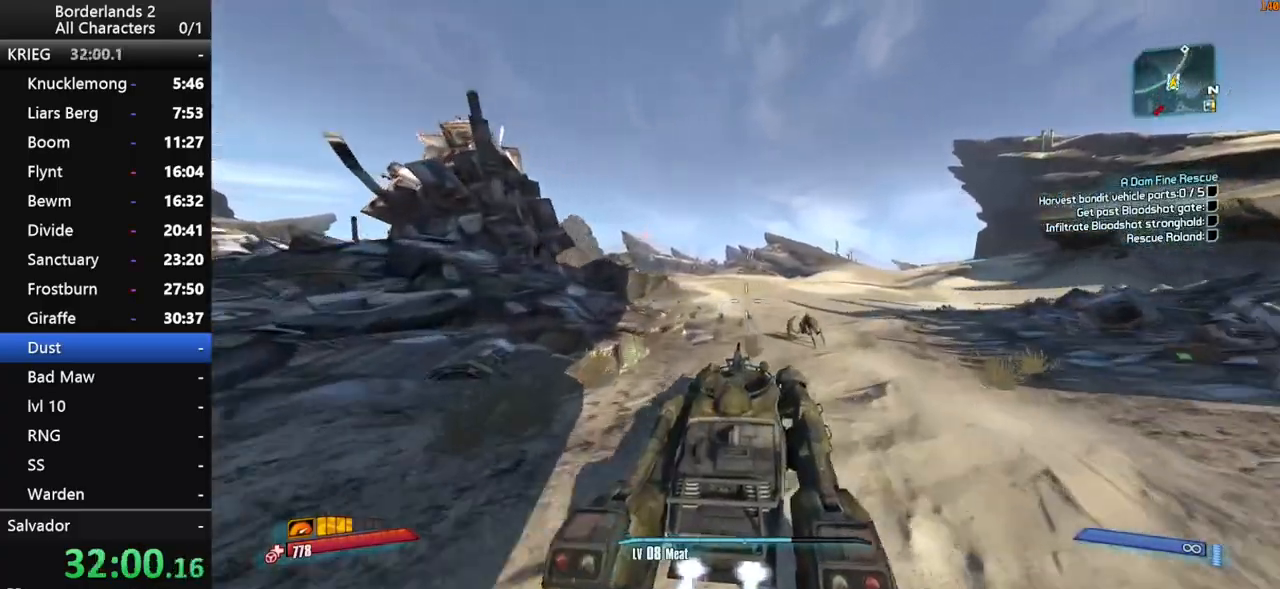
{"keys": ["shift", "w"], "mouse": ["left", "right"], "mouse_move": "still", "events": [[250, "f", "down"], [350, "f", "up"], [350, "mouse_left", "down"], [350, "mouse_right", "down"], [433, "shift", "down"]]}
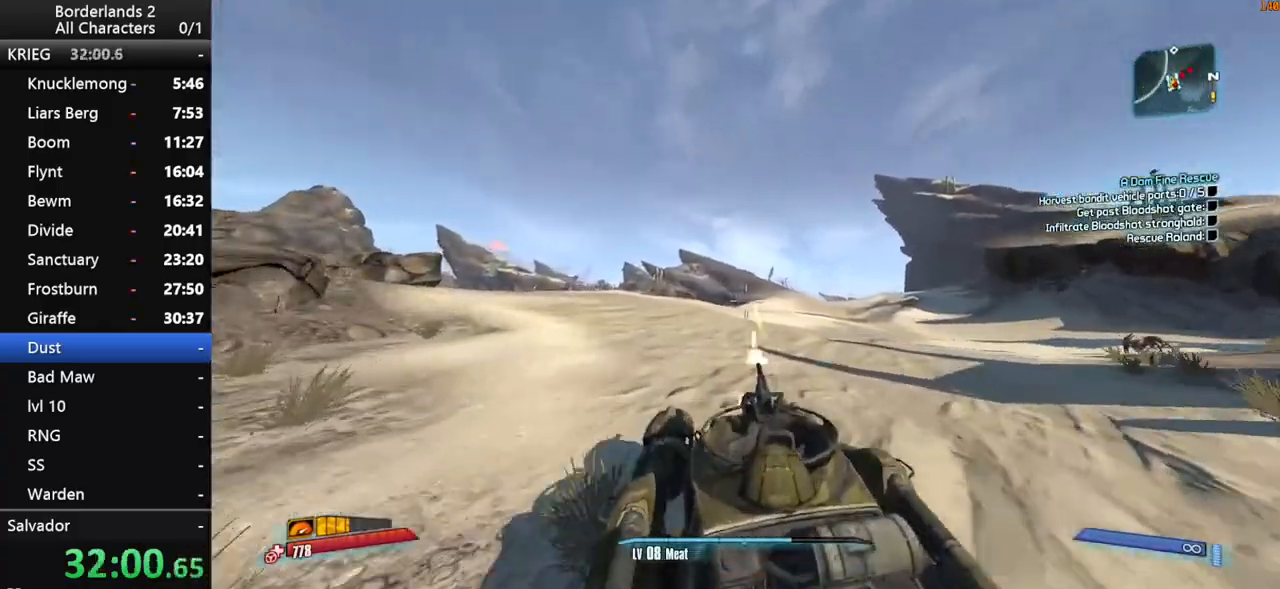
{"keys": ["shift", "w"], "mouse": ["left", "right"], "mouse_move": "still", "events": []}
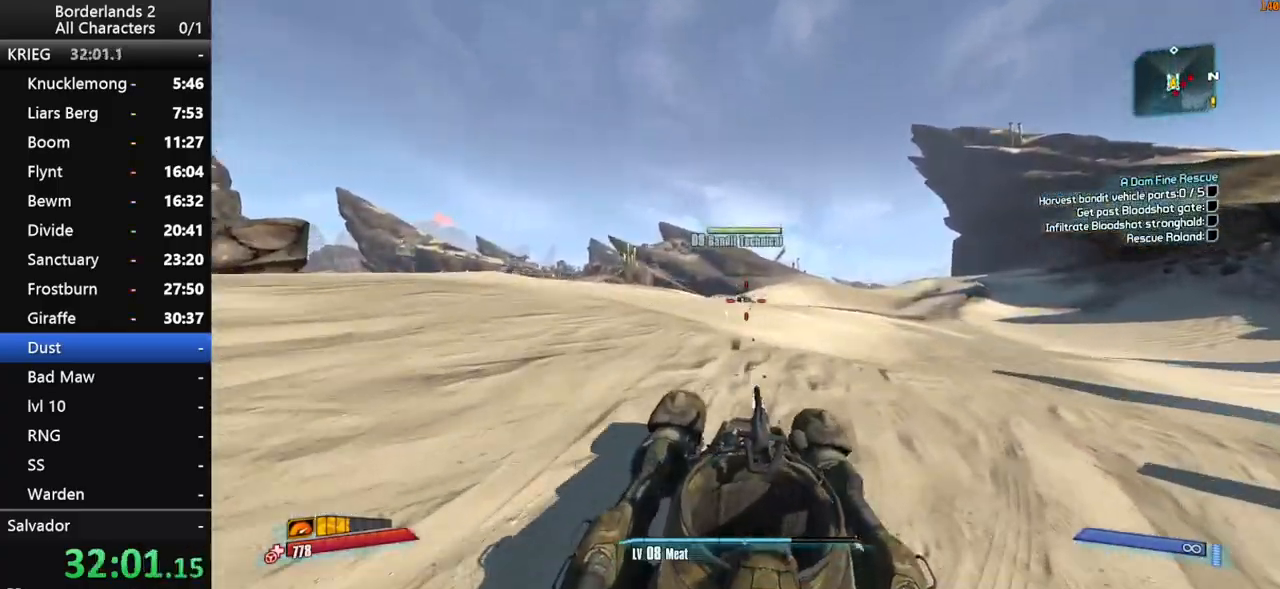
{"keys": ["shift"], "mouse": ["left", "right"], "mouse_move": "still", "events": [[283, "w", "up"]]}